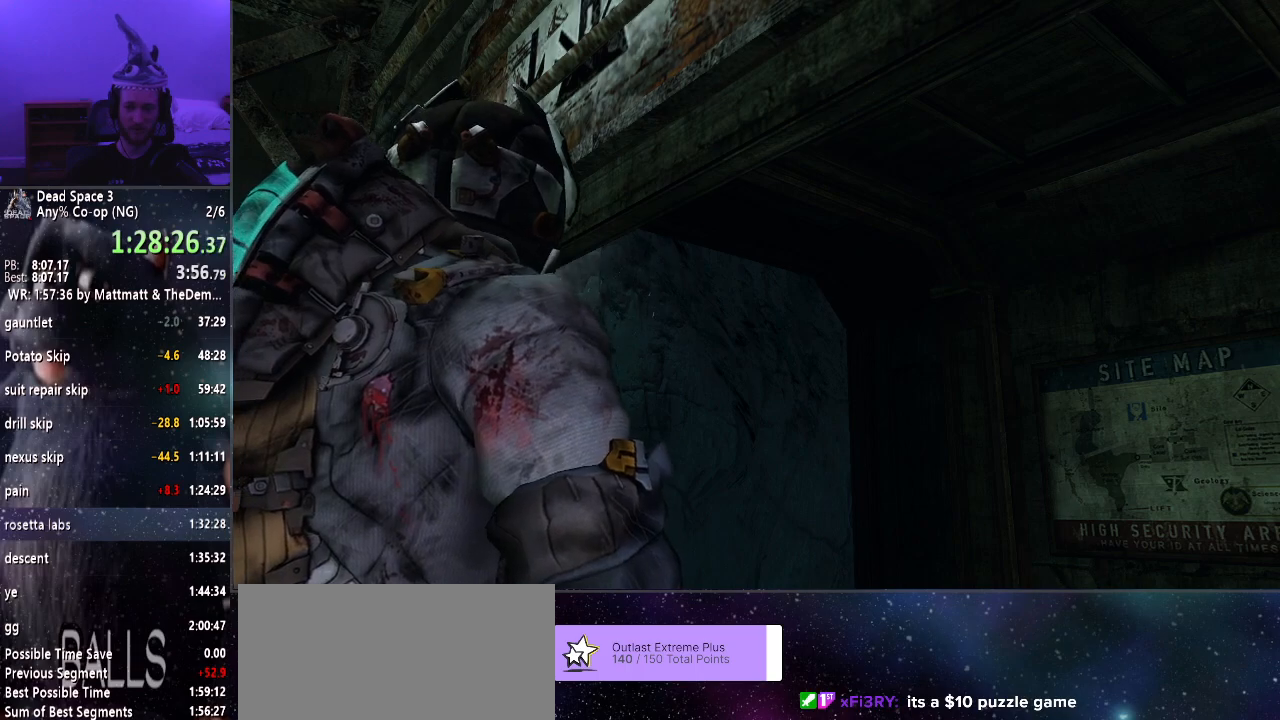
Gameplay with keyboard and mouse; each line is a JSON object with the keys and mouse buttons held at the frame after it. "events" lists presses ("down") and releases ("up") of "a", "alt", "c", "ctrl", "d", "e", "f", "q", "r", "s", "shift", "space", "tab", "v", "w", "x", "z", "mouse_left", "mouse_middle", "mouse_right", "mouse_wheel_up" and "mouse_wheel_down" between this image and that frame as [ms after this image, input, new state], when the widget could be followed in between. "mouse_left", "mouse_middle", "mouse_right", "mouse_wheel_up", "mouse_wheel_down" = the "left", "middle", "right", "wheel_up", "wheel_down" buttons of the "mouse" list. No other keys are recorded. Mouse movement is not recorded.
{"keys": [], "mouse": ["right"], "events": [[400, "mouse_right", "down"]]}
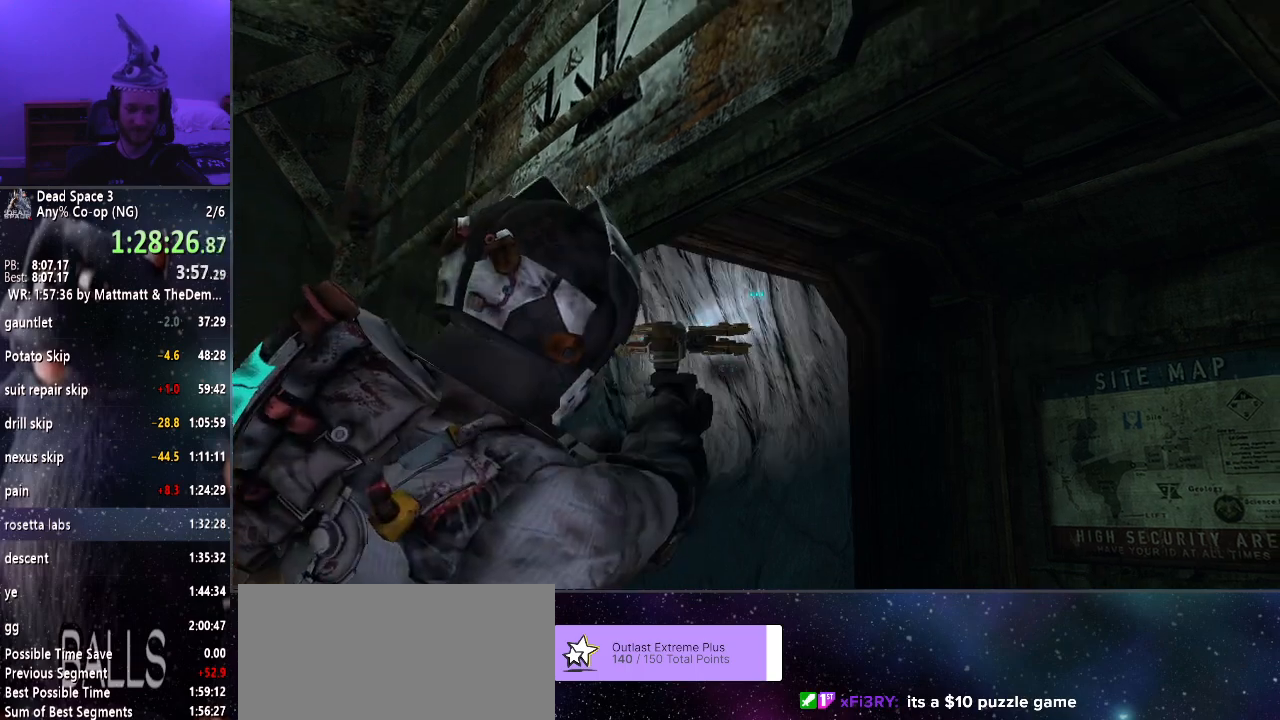
{"keys": [], "mouse": ["right"], "events": [[283, "r", "down"], [366, "r", "up"]]}
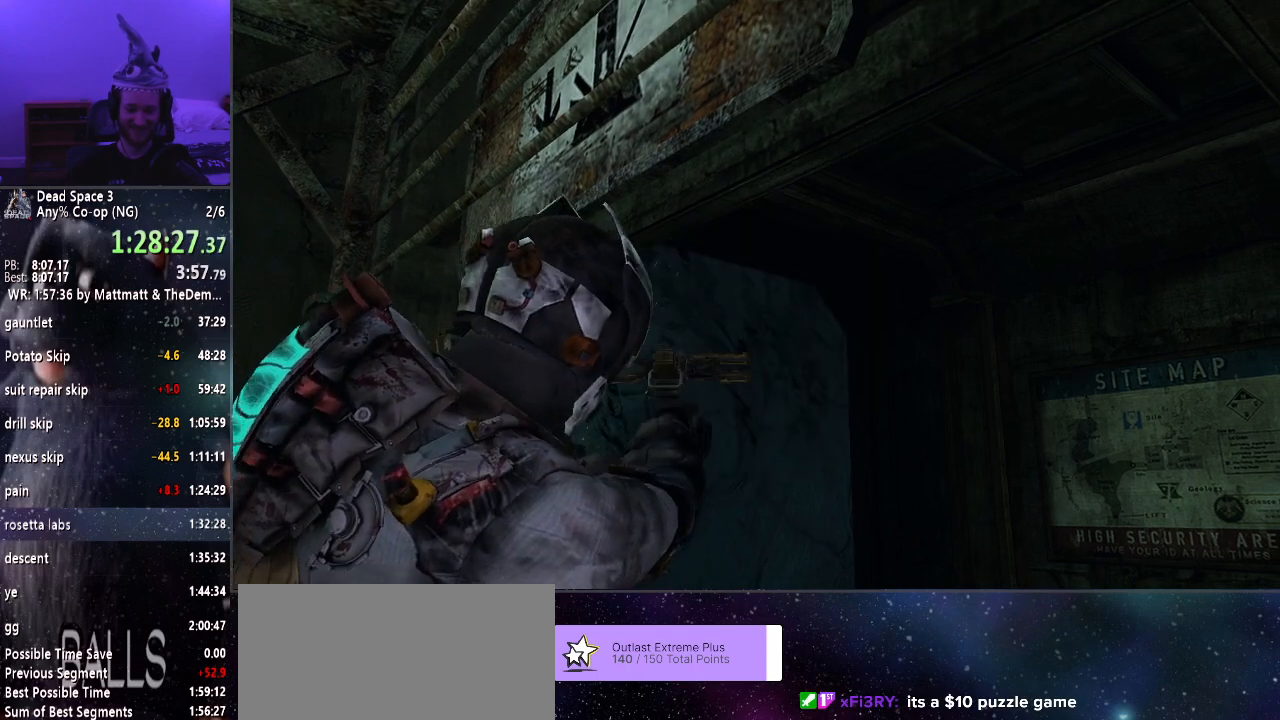
{"keys": [], "mouse": [], "events": [[16, "mouse_right", "up"]]}
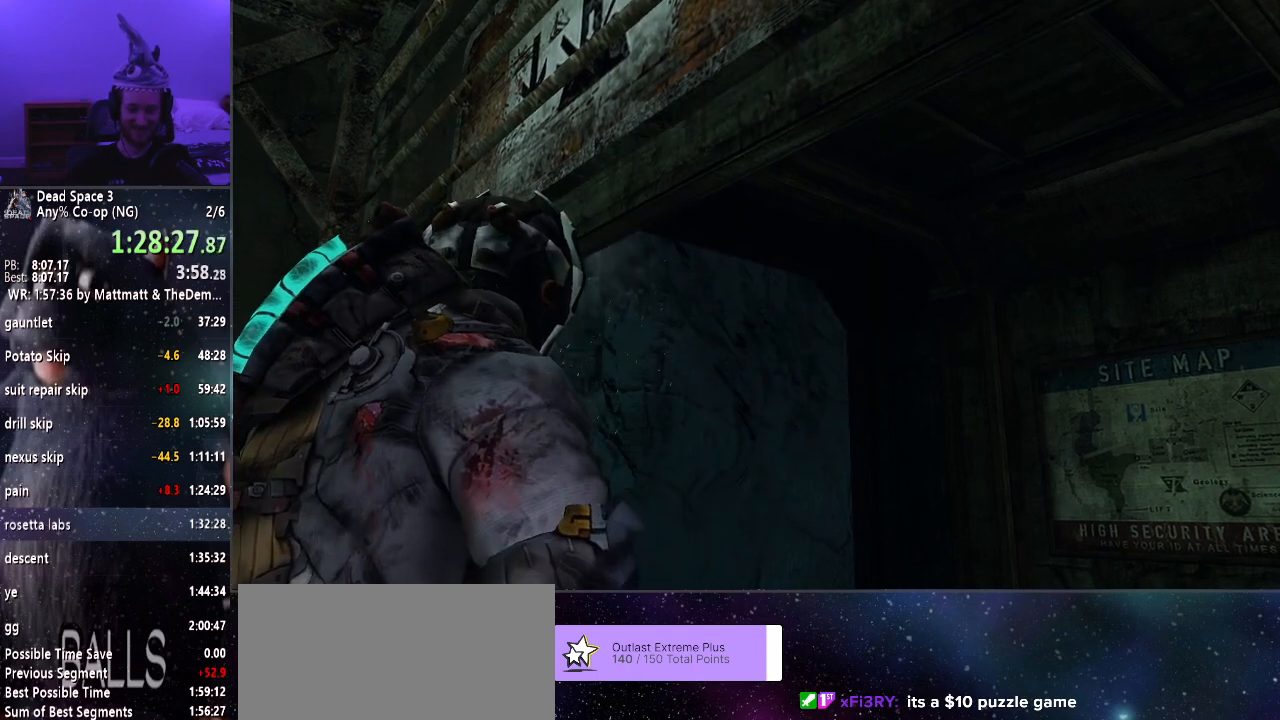
{"keys": [], "mouse": ["right"], "events": [[216, "mouse_right", "down"]]}
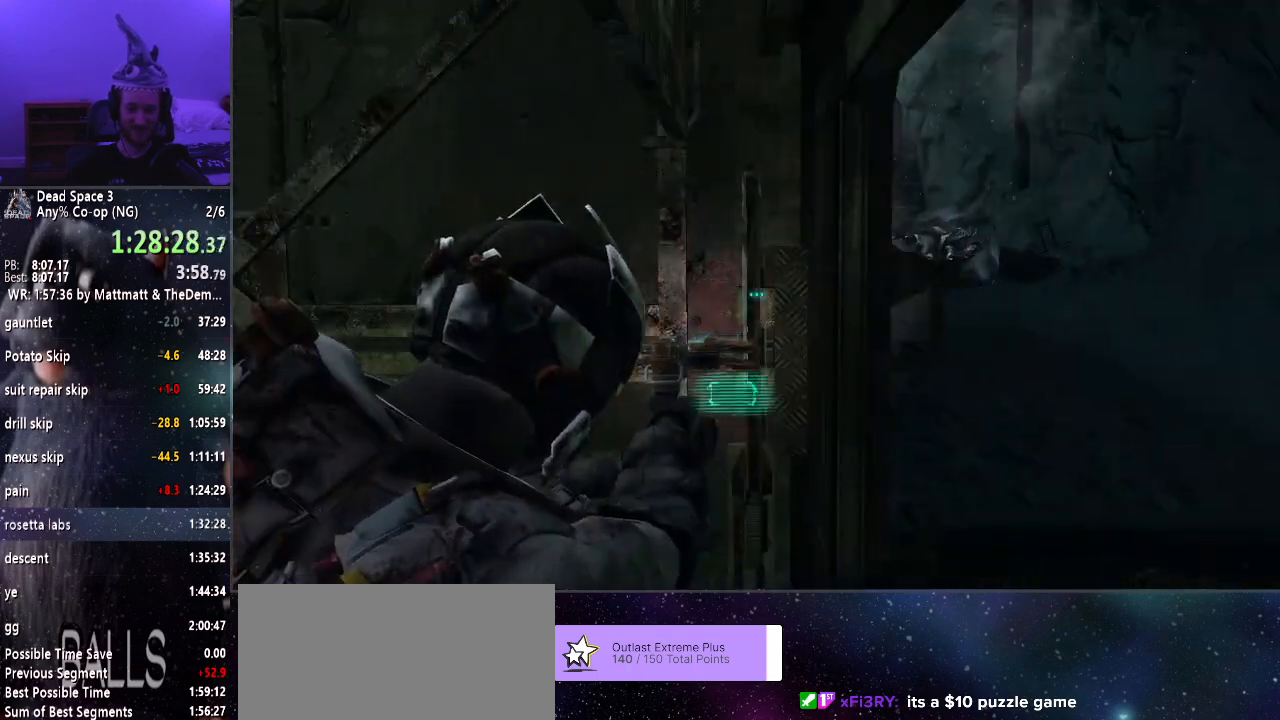
{"keys": [], "mouse": ["right"], "events": [[83, "mouse_right", "up"], [233, "mouse_right", "down"]]}
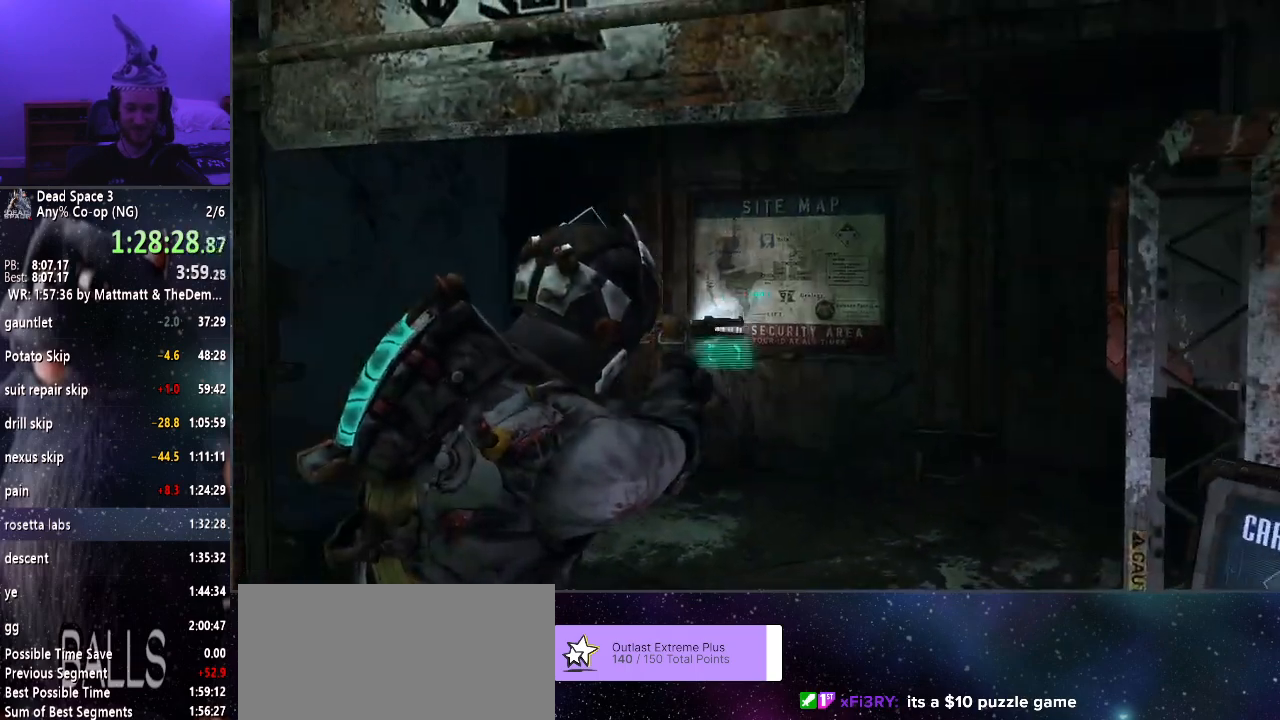
{"keys": [], "mouse": ["right"], "events": []}
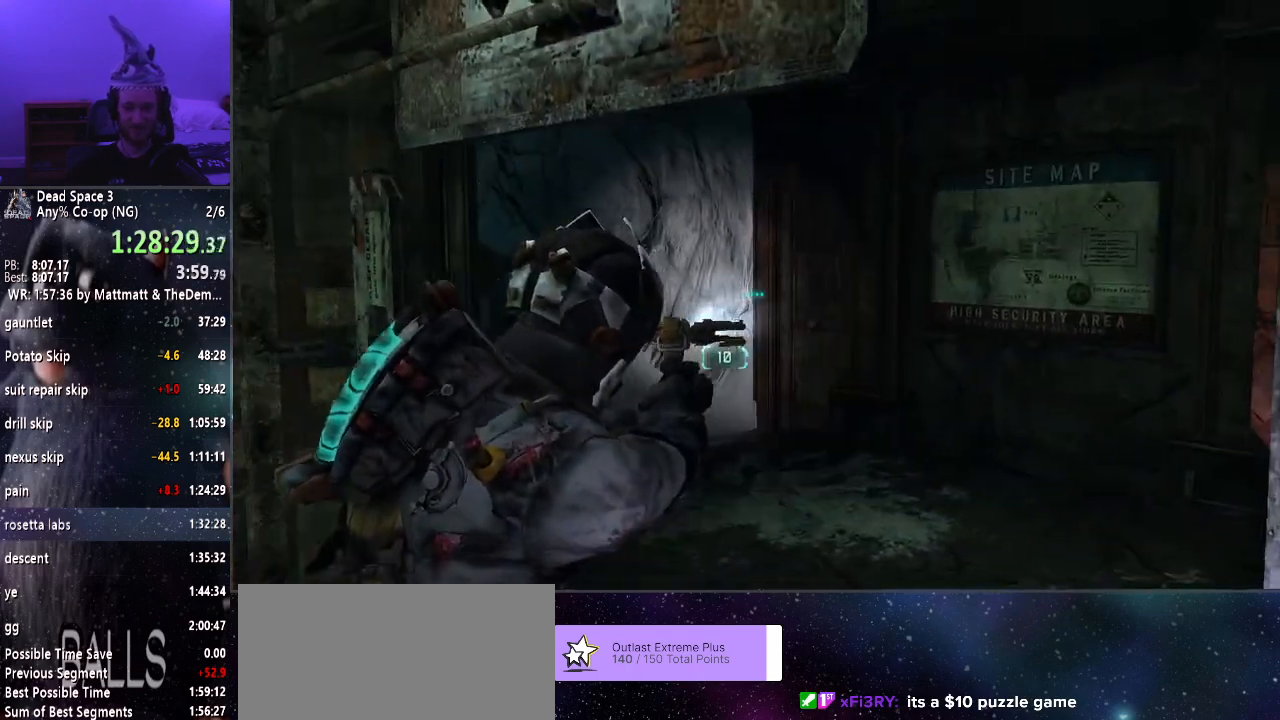
{"keys": [], "mouse": ["right"], "events": []}
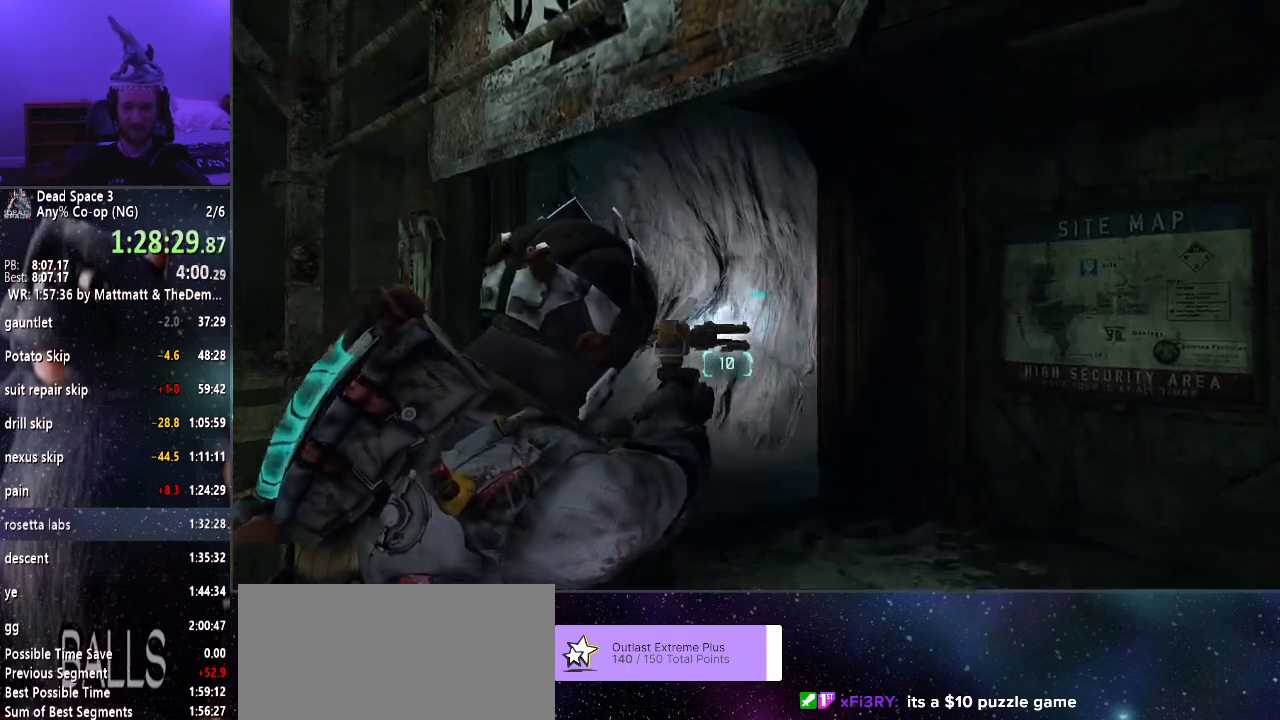
{"keys": [], "mouse": ["right"], "events": []}
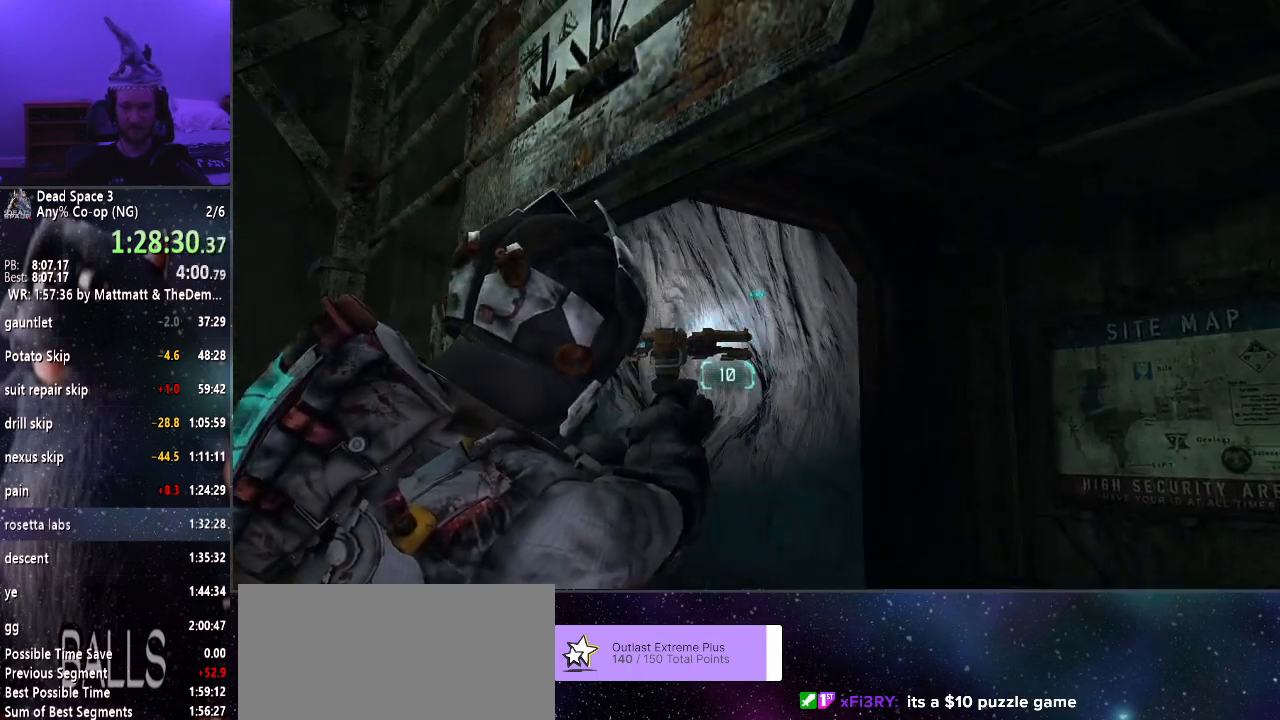
{"keys": [], "mouse": ["right"], "events": []}
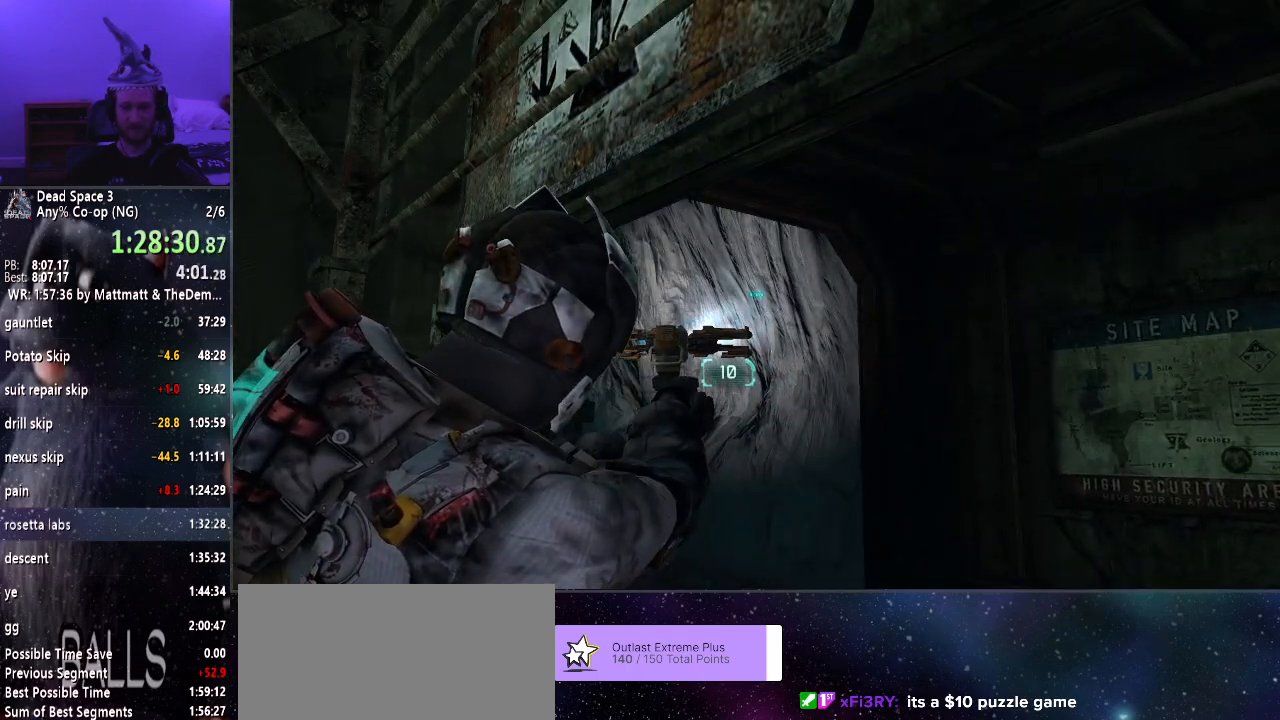
{"keys": [], "mouse": [], "events": [[450, "mouse_right", "up"]]}
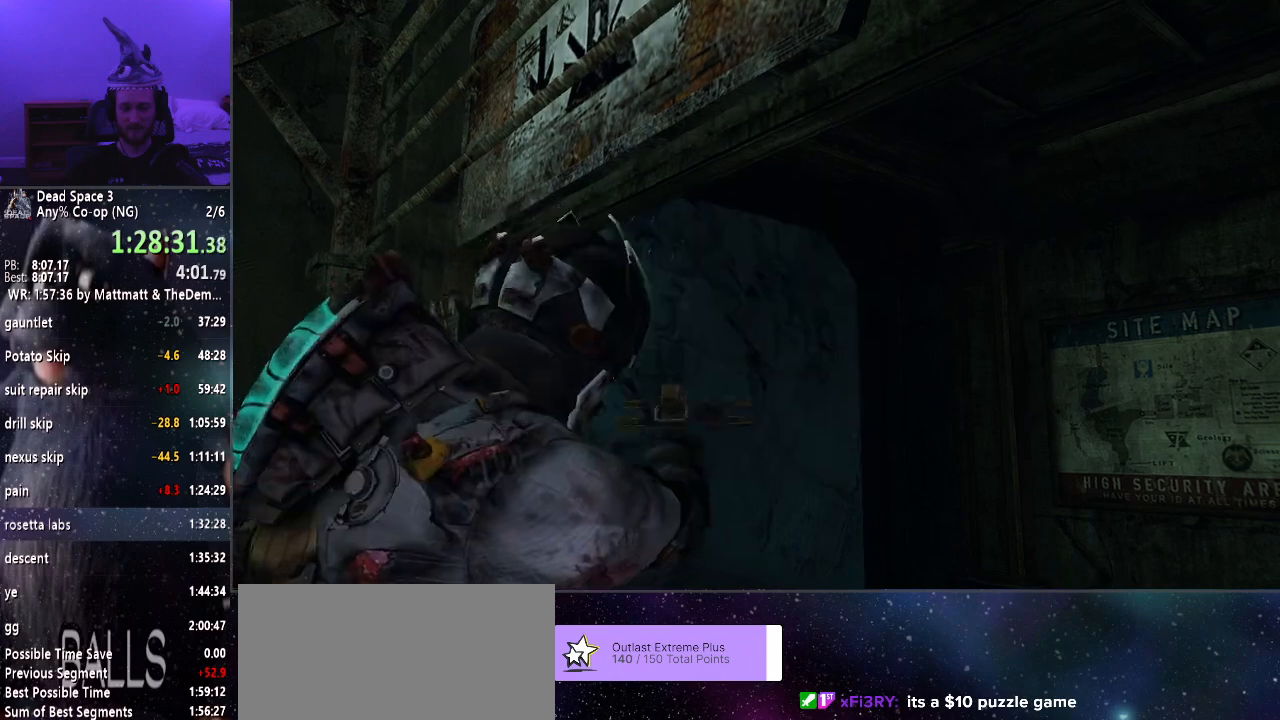
{"keys": [], "mouse": [], "events": []}
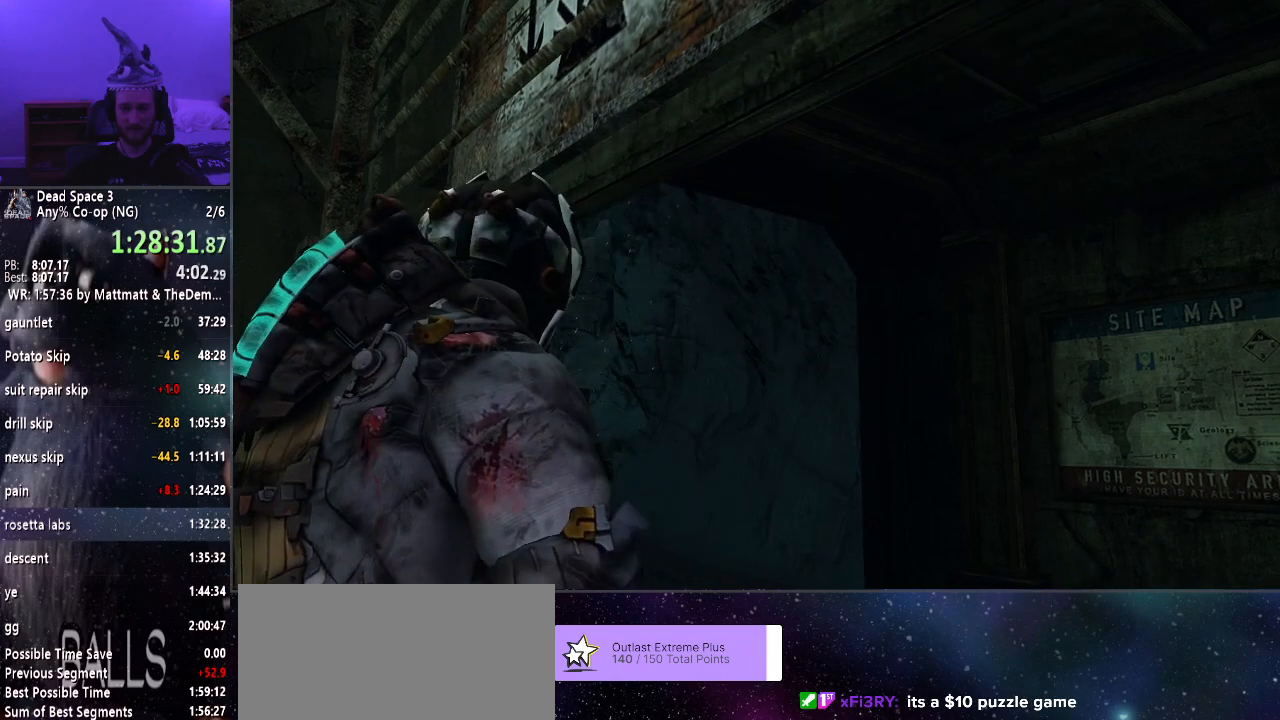
{"keys": [], "mouse": [], "events": []}
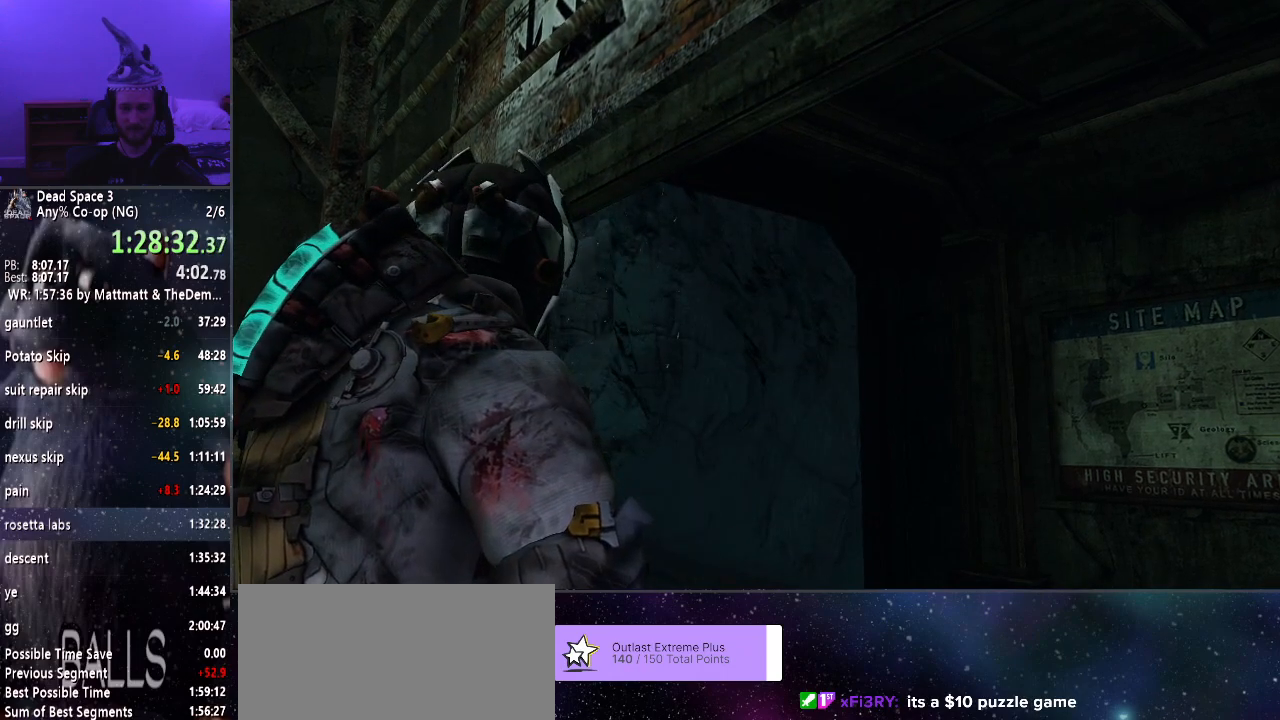
{"keys": ["w"], "mouse": ["right"], "events": [[400, "mouse_right", "down"], [450, "w", "down"]]}
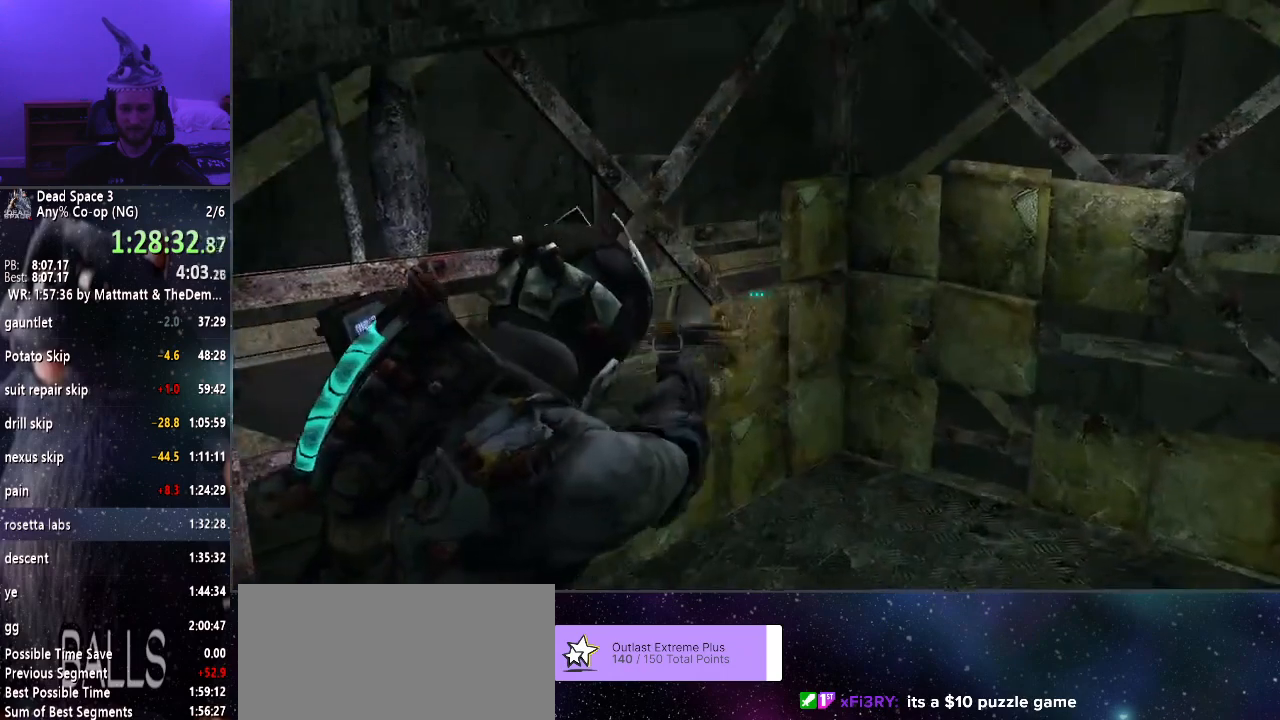
{"keys": ["w"], "mouse": ["right"], "events": []}
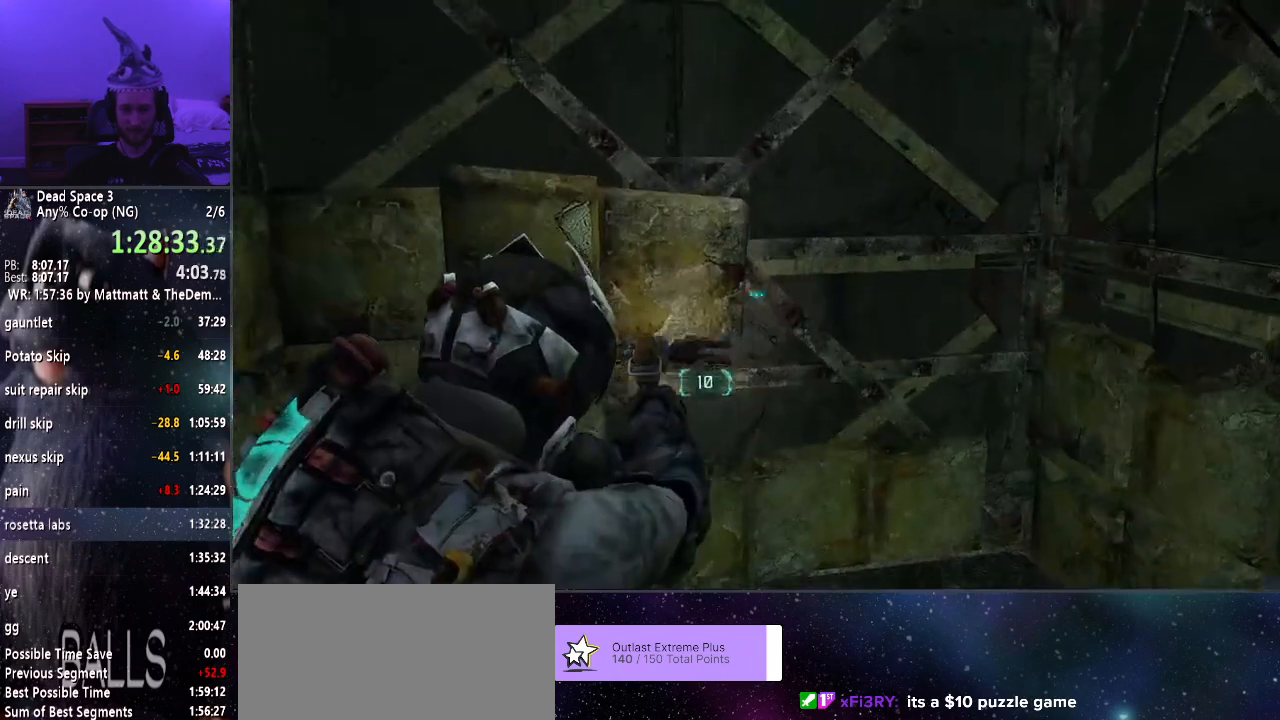
{"keys": [], "mouse": ["right"], "events": [[250, "w", "up"]]}
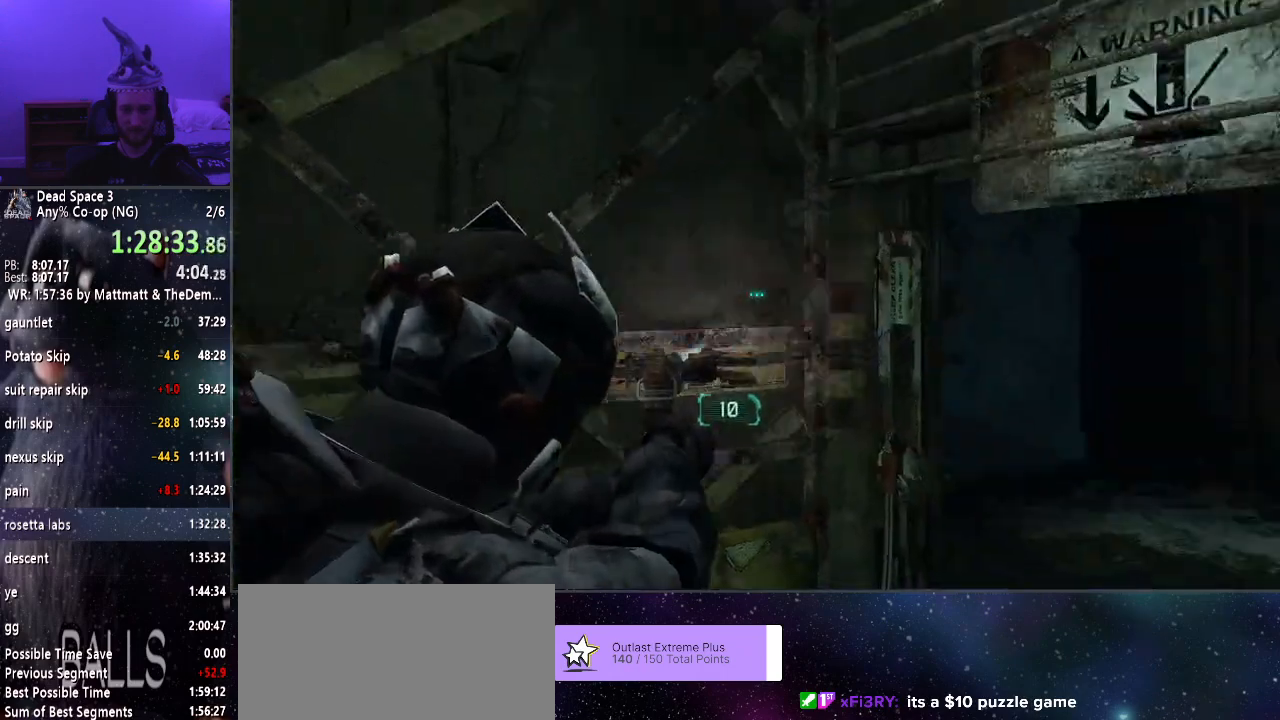
{"keys": [], "mouse": ["right"], "events": []}
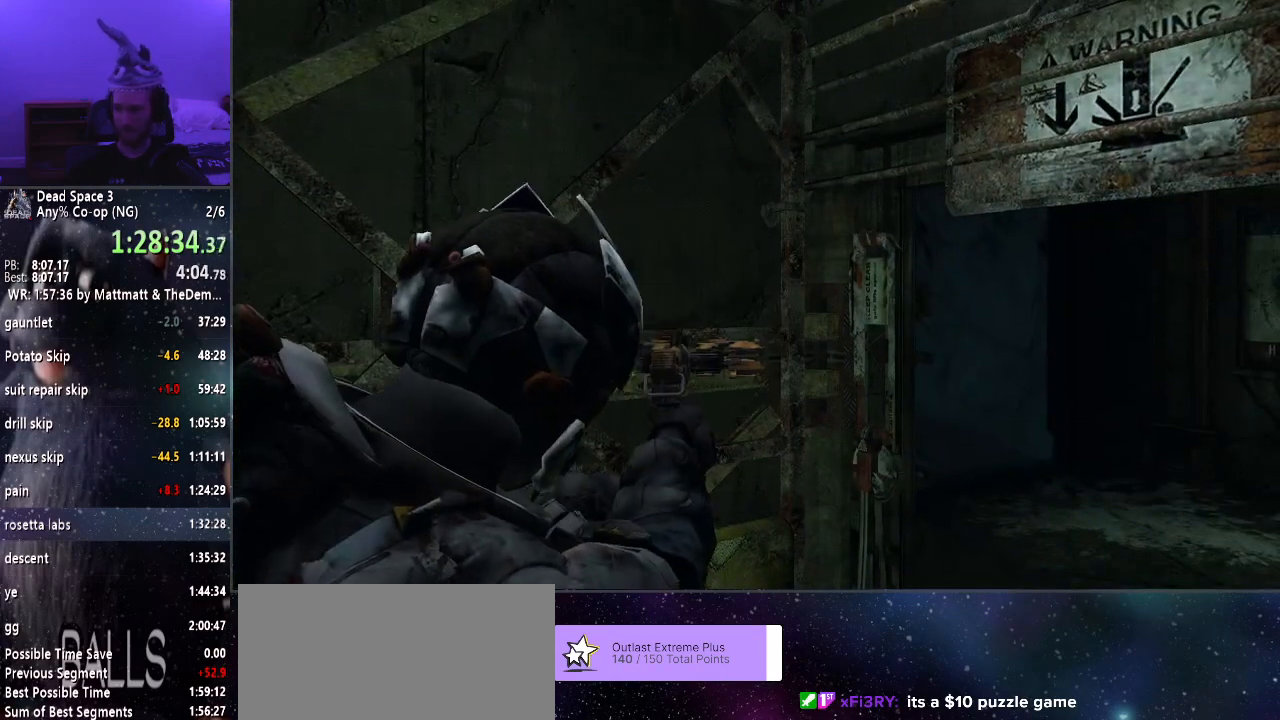
{"keys": [], "mouse": [], "events": [[16, "mouse_right", "up"]]}
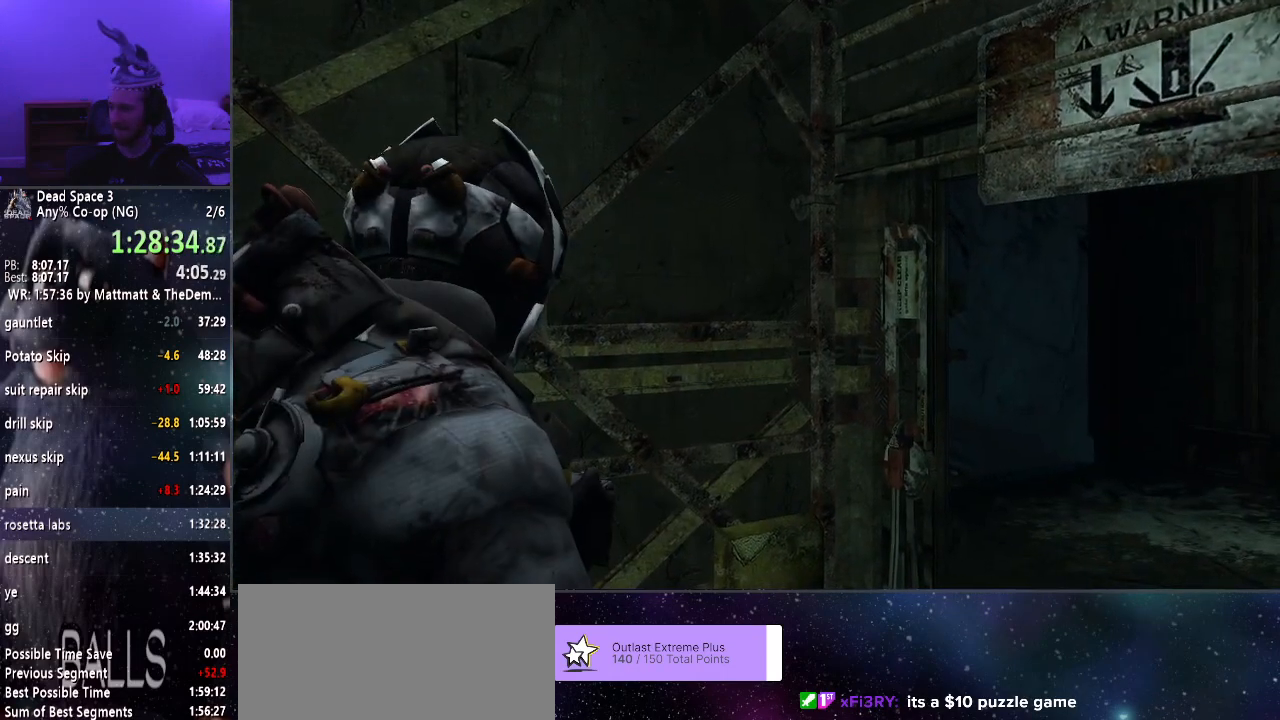
{"keys": [], "mouse": [], "events": []}
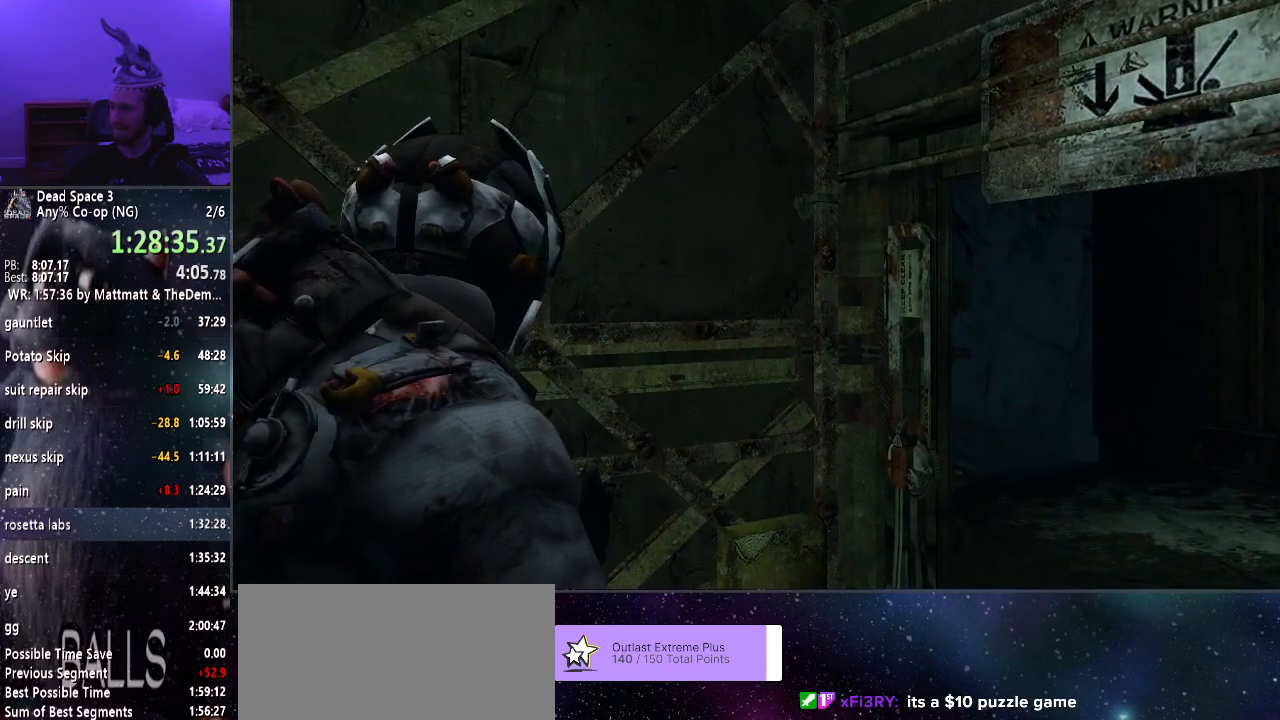
{"keys": [], "mouse": [], "events": []}
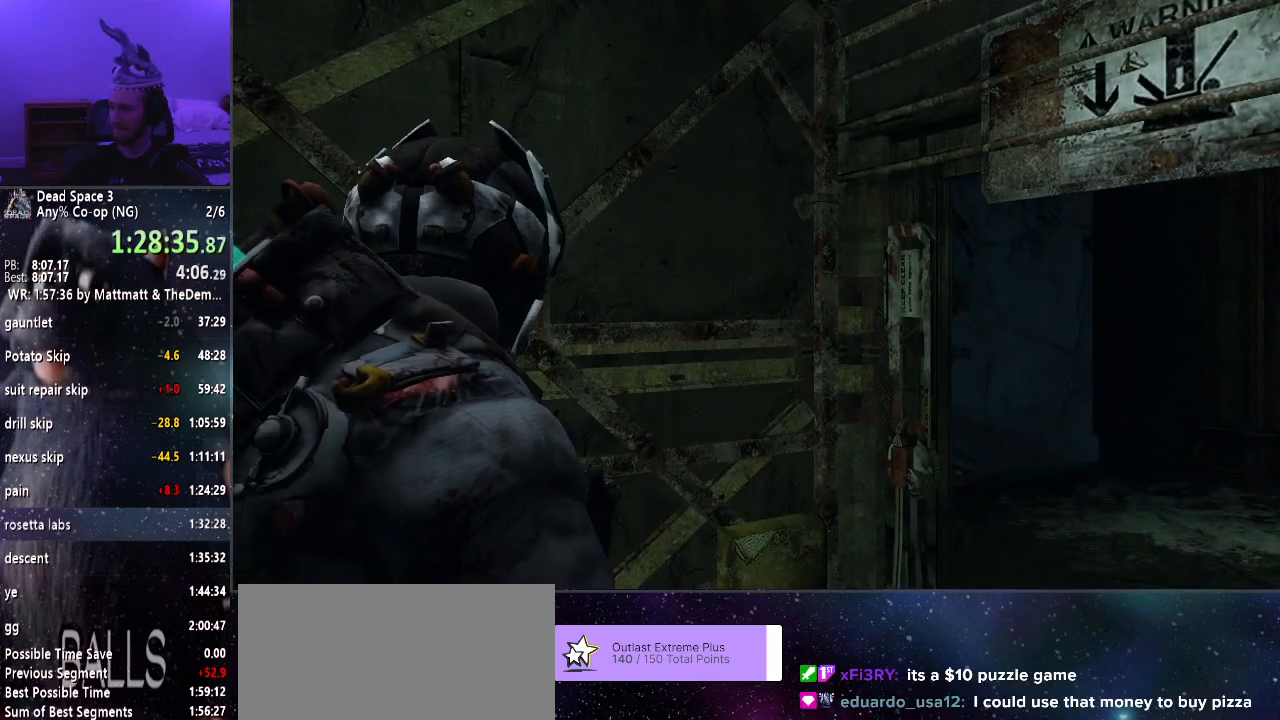
{"keys": [], "mouse": [], "events": [[250, "mouse_wheel_down", "down"], [300, "mouse_wheel_down", "up"]]}
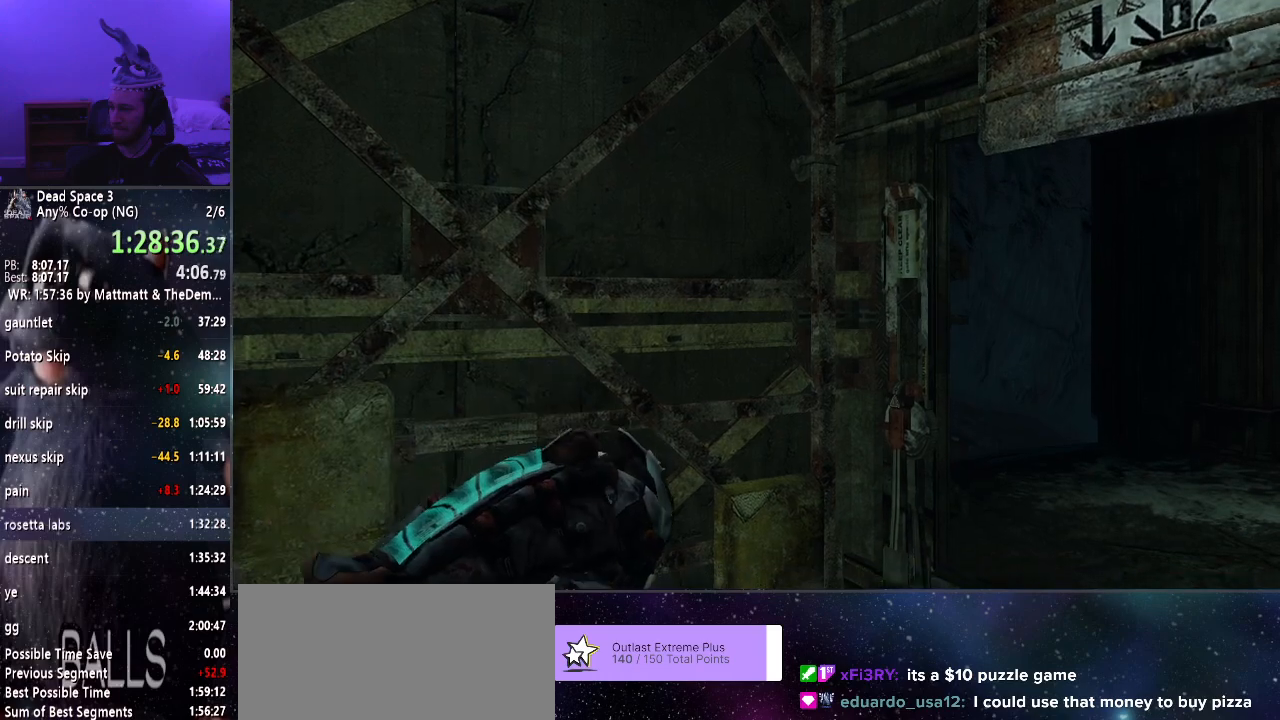
{"keys": [], "mouse": [], "events": [[216, "mouse_wheel_up", "down"], [266, "mouse_wheel_up", "up"]]}
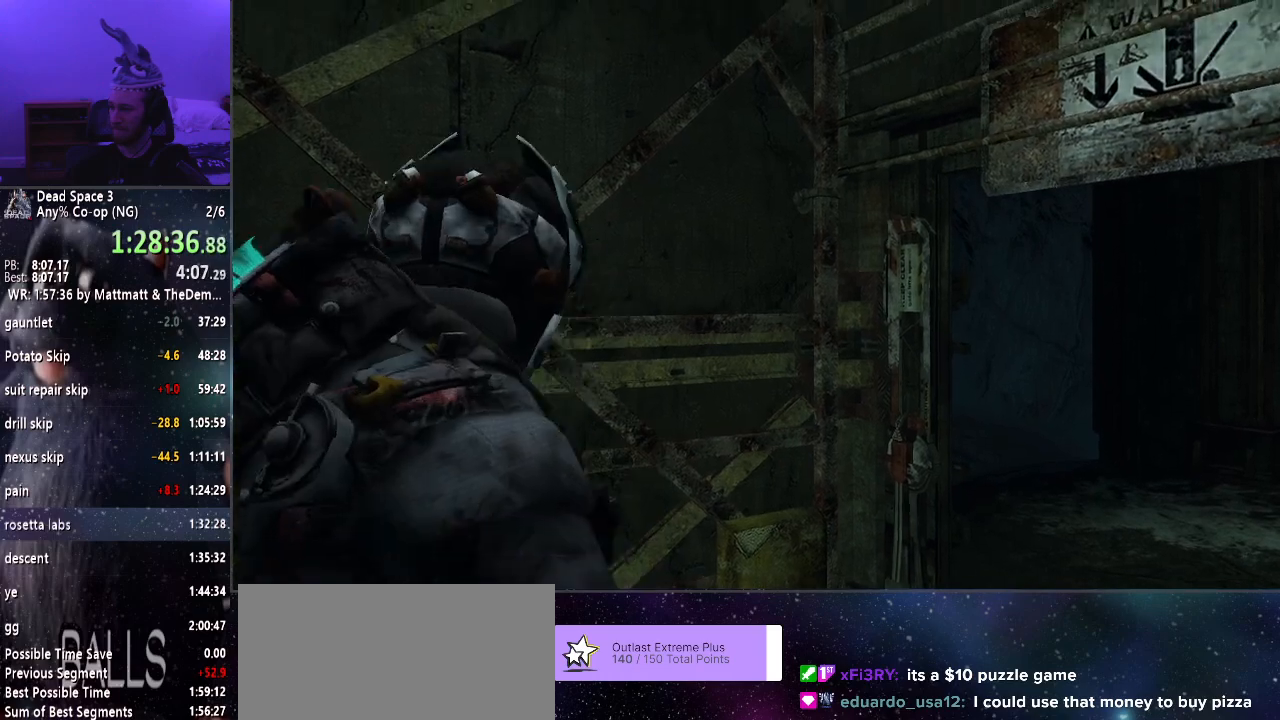
{"keys": [], "mouse": [], "events": [[133, "mouse_wheel_down", "down"], [233, "mouse_wheel_down", "up"]]}
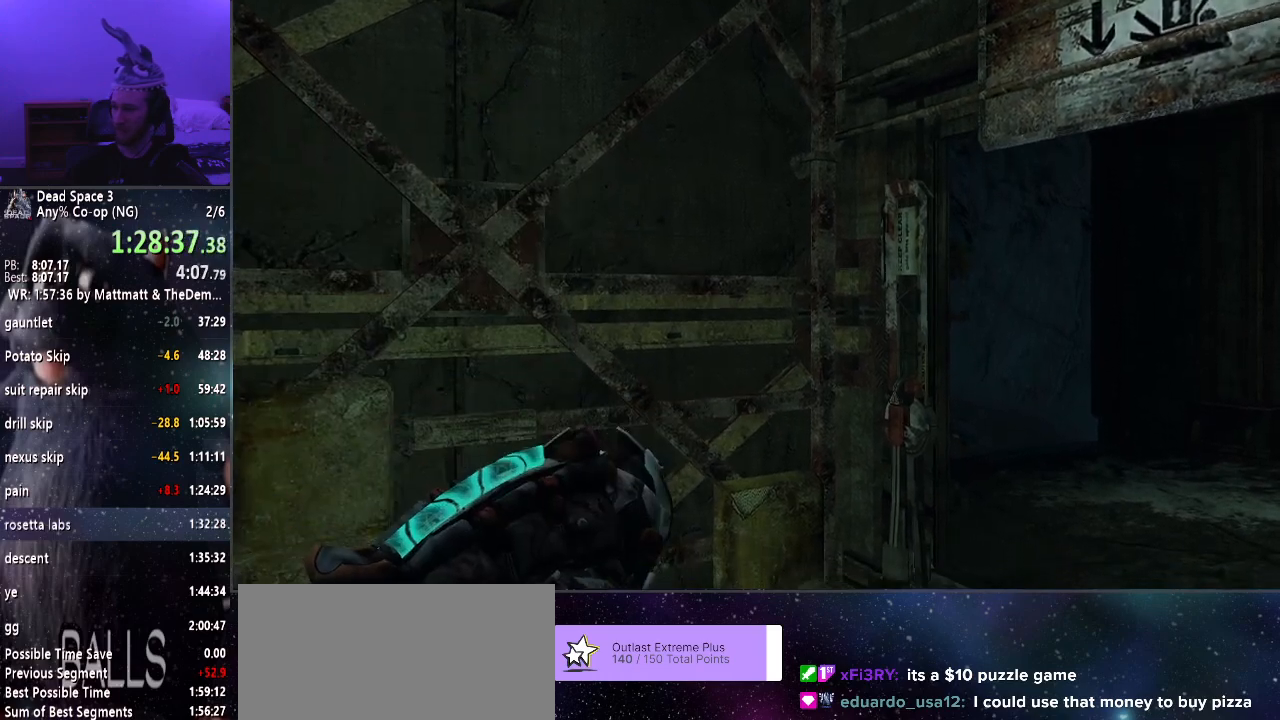
{"keys": [], "mouse": ["wheel_up"], "events": [[66, "mouse_wheel_up", "down"], [116, "mouse_wheel_up", "up"], [483, "mouse_wheel_up", "down"]]}
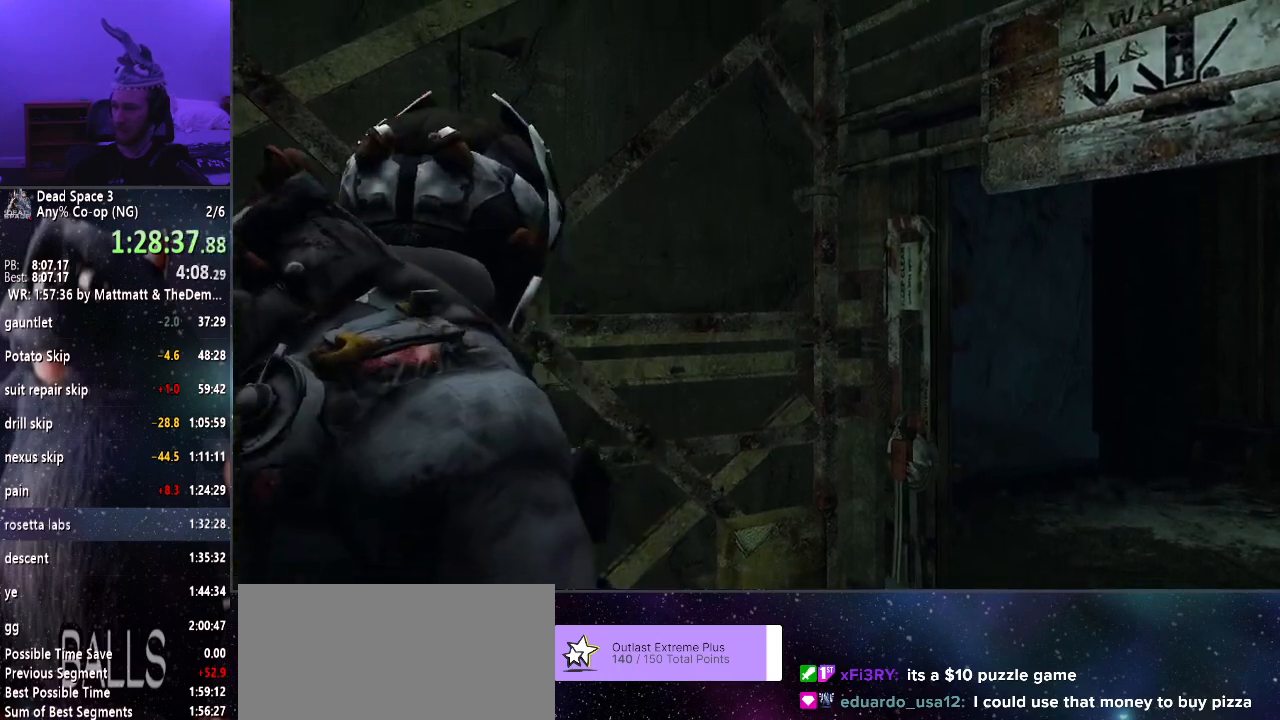
{"keys": [], "mouse": [], "events": [[33, "mouse_wheel_up", "up"], [133, "mouse_wheel_up", "down"], [183, "mouse_wheel_up", "up"], [450, "mouse_wheel_down", "down"], [500, "mouse_wheel_down", "up"]]}
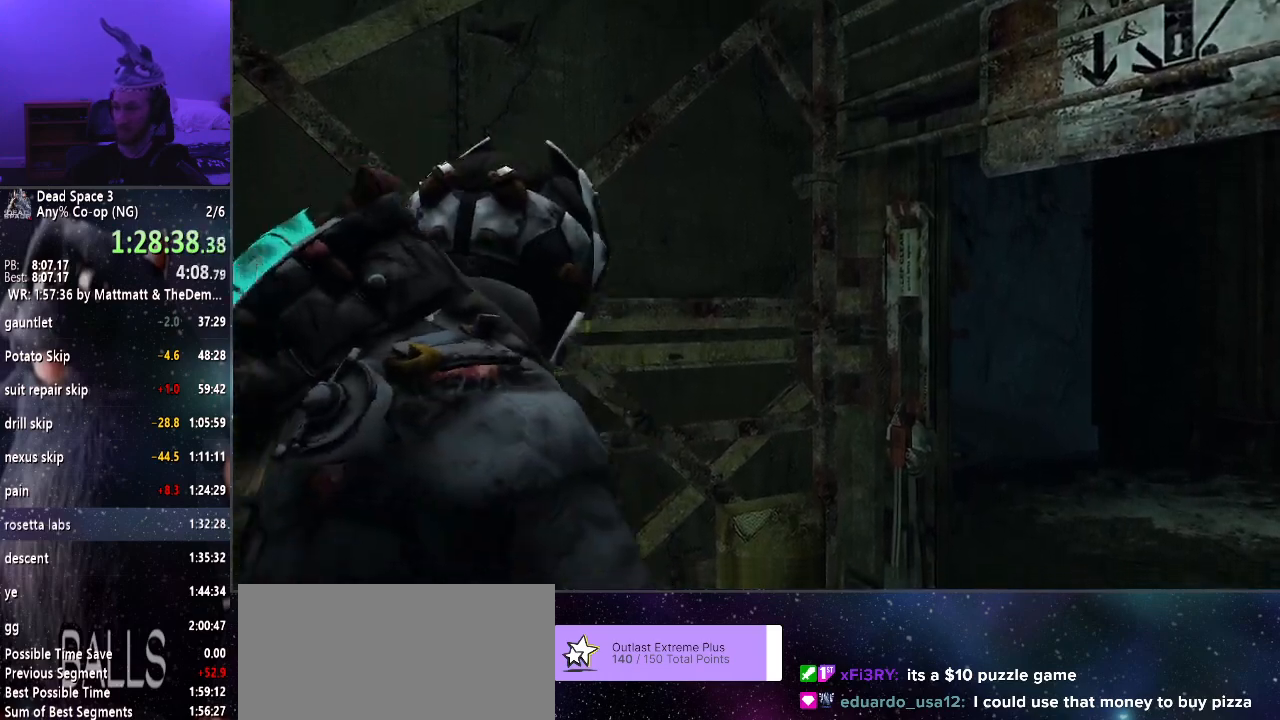
{"keys": [], "mouse": [], "events": [[133, "mouse_wheel_down", "down"], [183, "mouse_wheel_down", "up"]]}
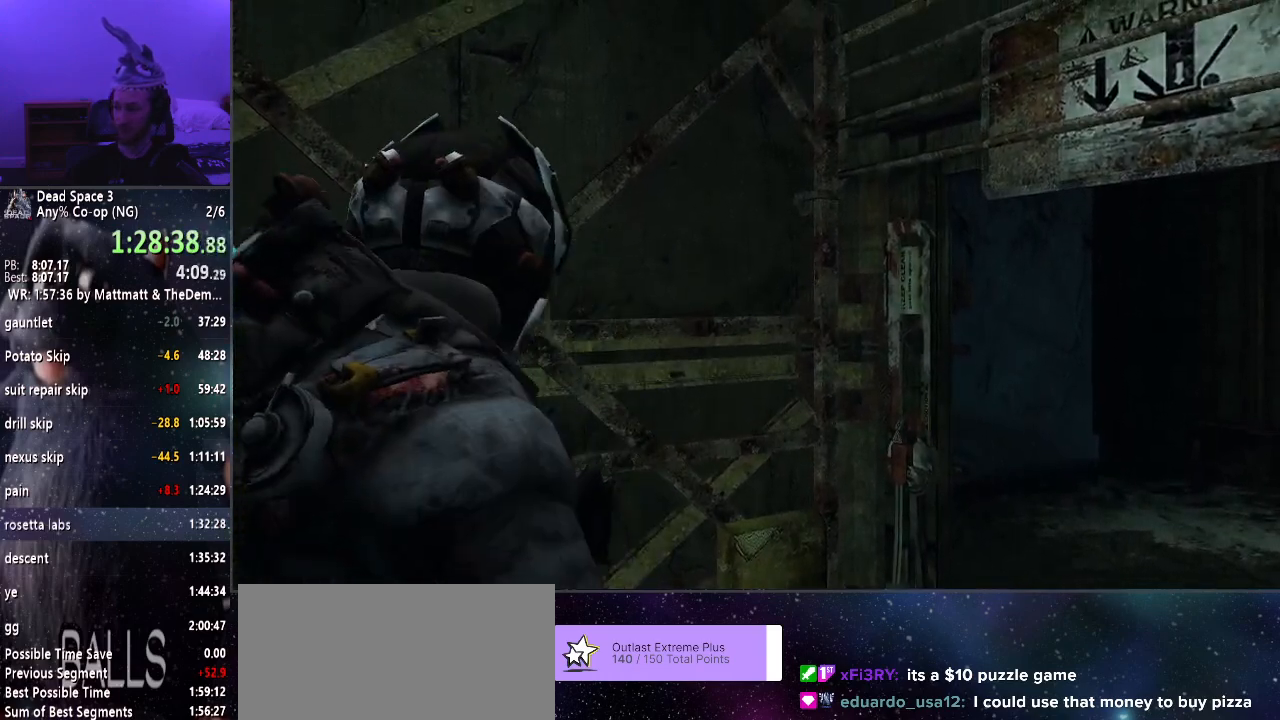
{"keys": [], "mouse": [], "events": [[200, "mouse_wheel_up", "down"], [250, "mouse_wheel_up", "up"]]}
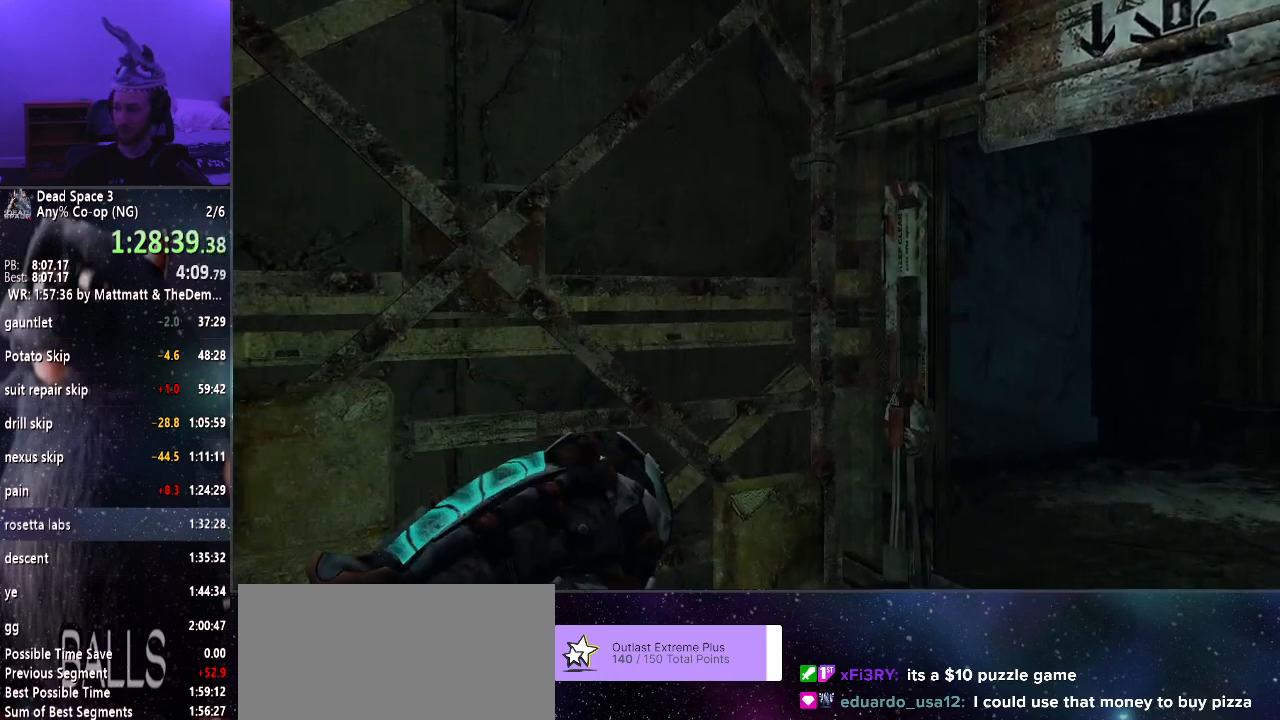
{"keys": [], "mouse": [], "events": [[216, "mouse_wheel_down", "down"], [250, "mouse_wheel_down", "up"]]}
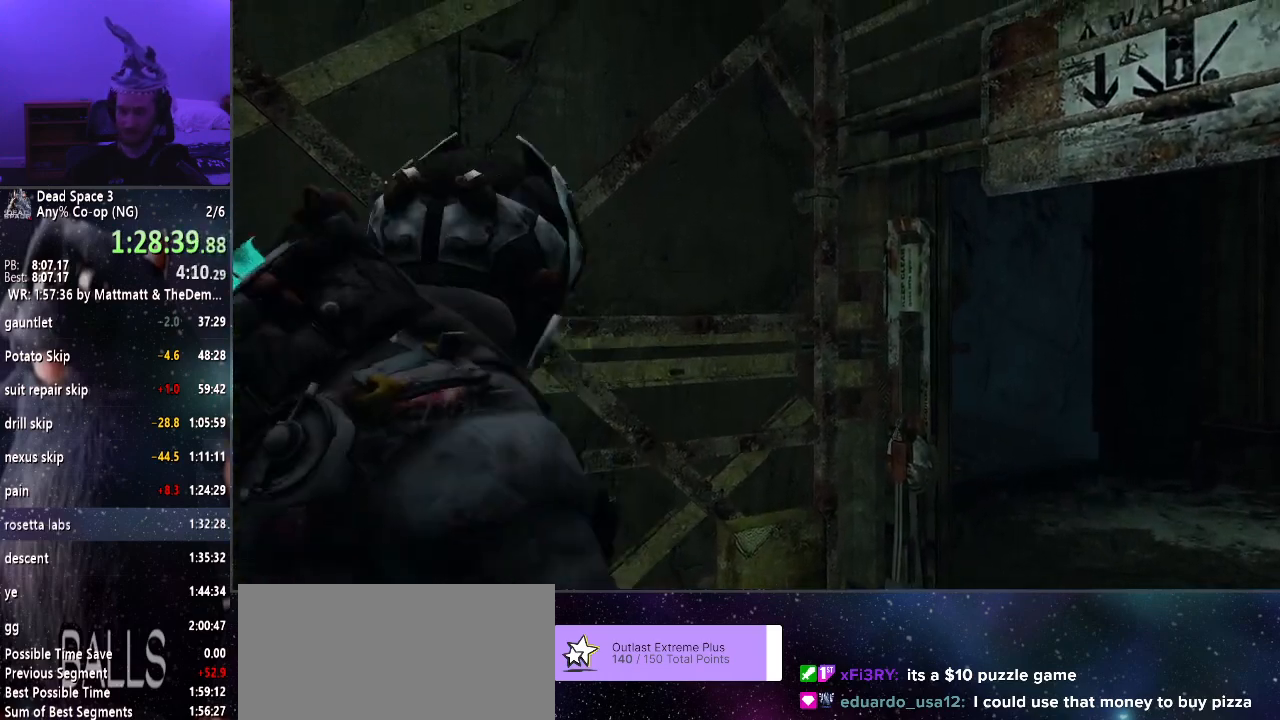
{"keys": [], "mouse": [], "events": []}
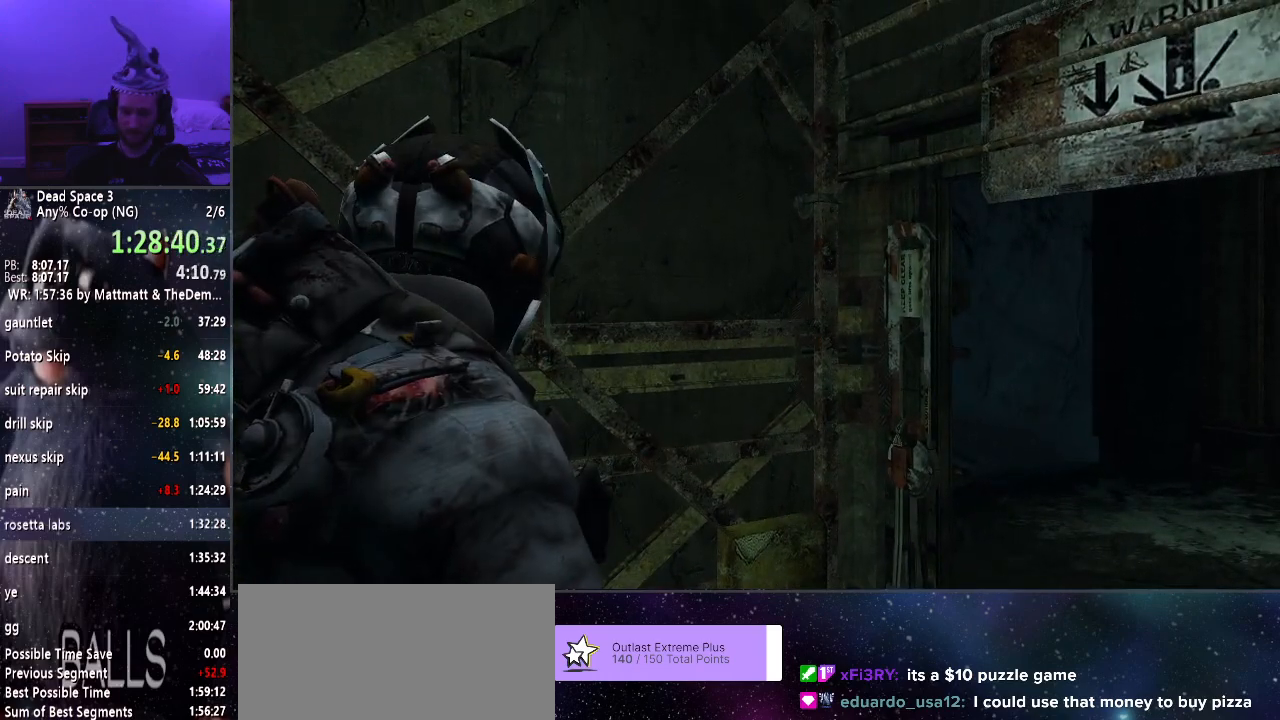
{"keys": [], "mouse": ["right"], "events": [[466, "mouse_right", "down"]]}
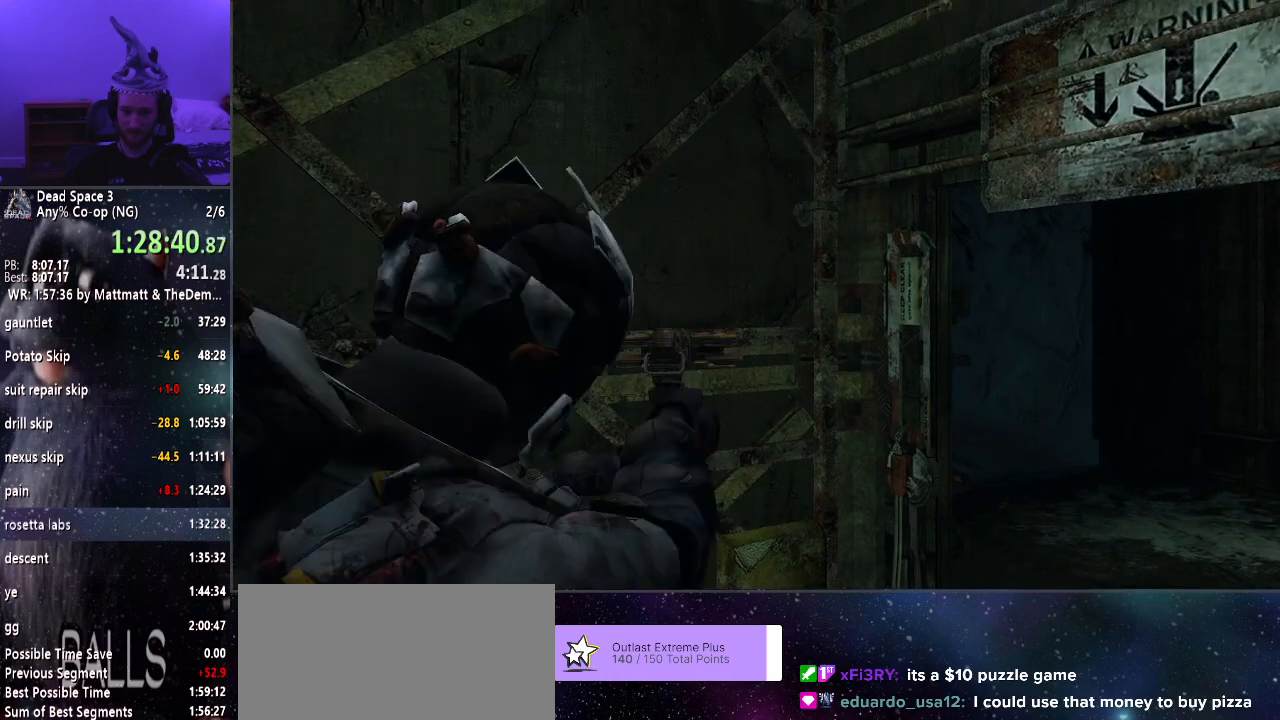
{"keys": [], "mouse": ["right"], "events": []}
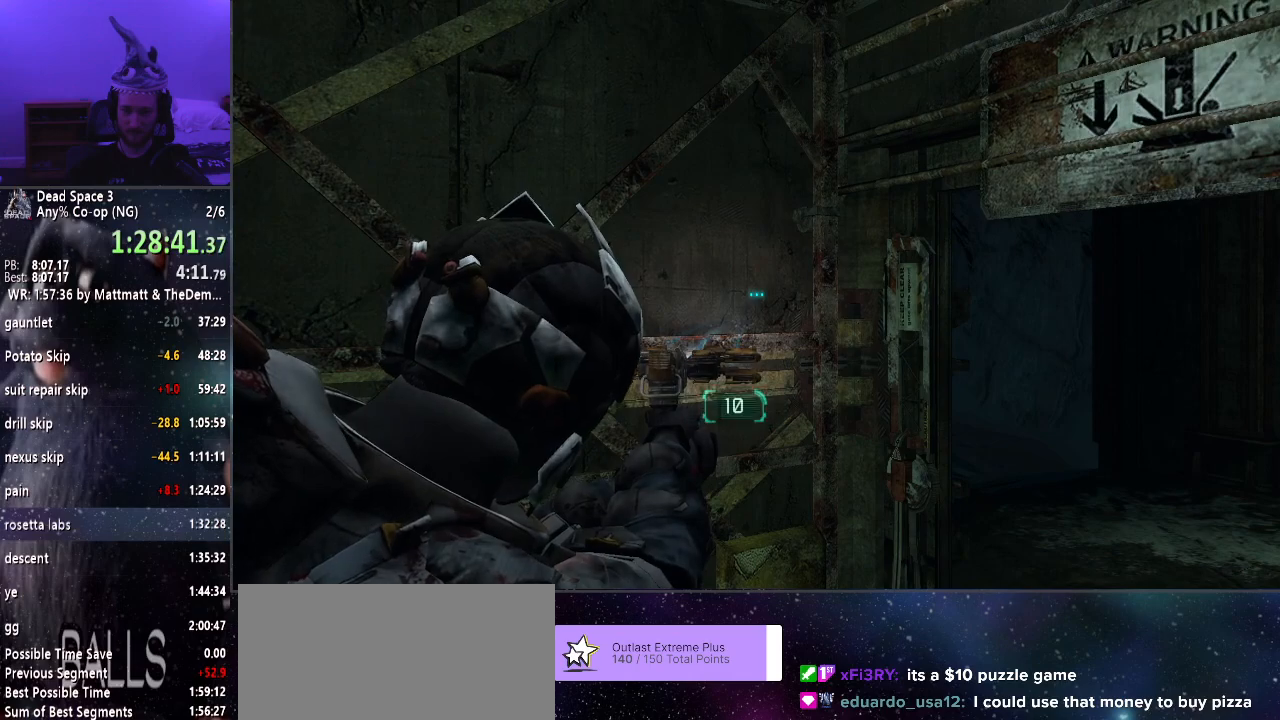
{"keys": [], "mouse": [], "events": [[83, "mouse_right", "up"]]}